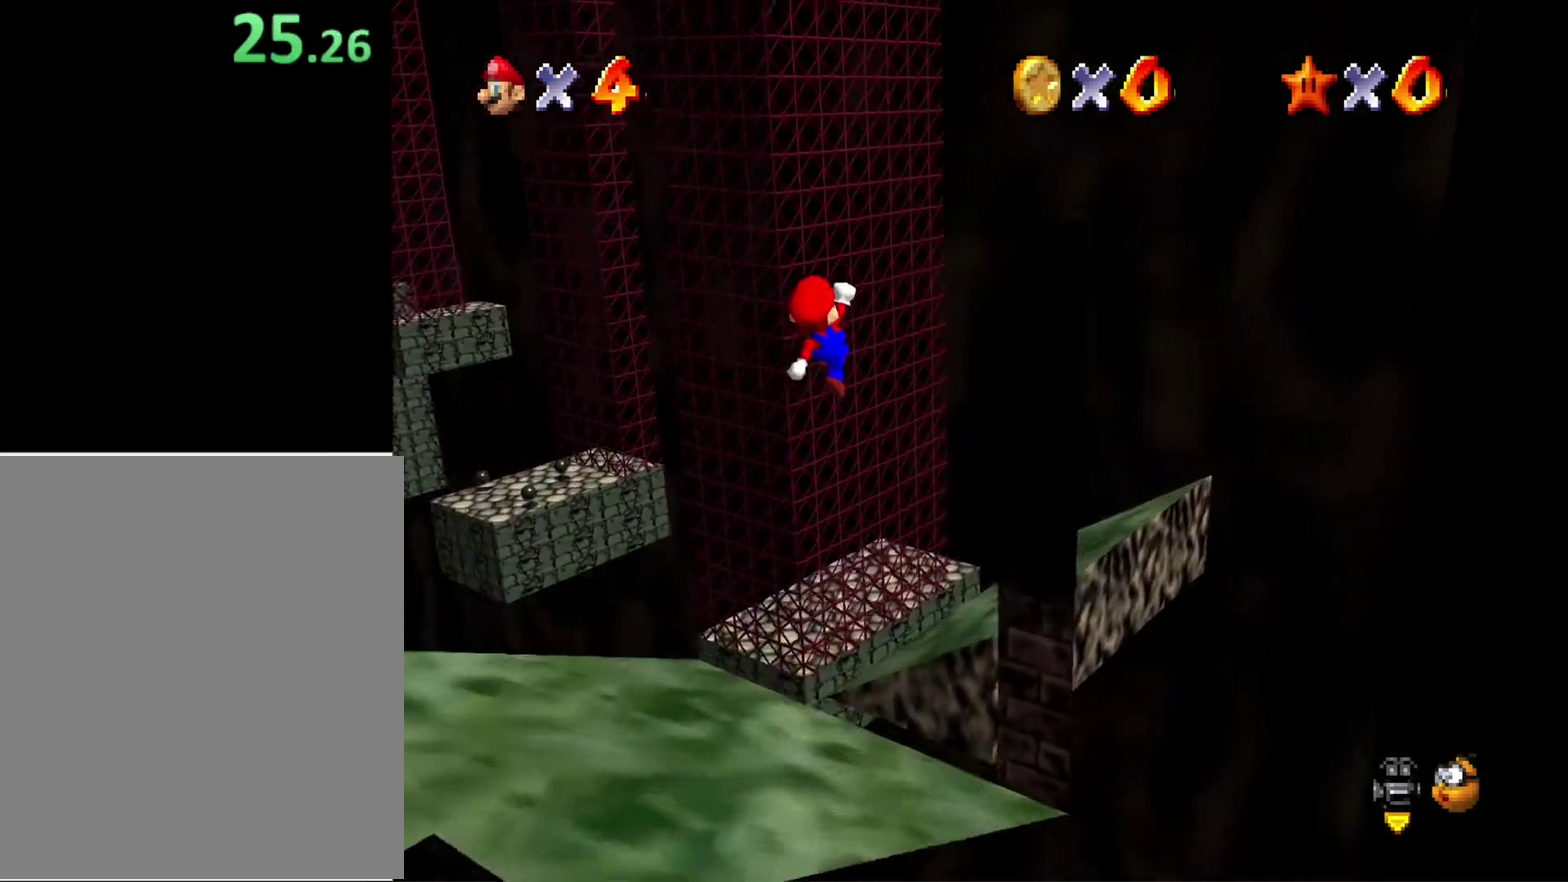
Gameplay with a controller (Nintendo layout); each line is a JSON object with the inputs held at the frame after it. "button_events" lists button changes between this image and that frame as [ms after this image, input, new state], when the widget could be followed in between (sticks are given only as held states). Not read: L3 R3.
{"buttons": [], "left_stick": "down", "button_events": []}
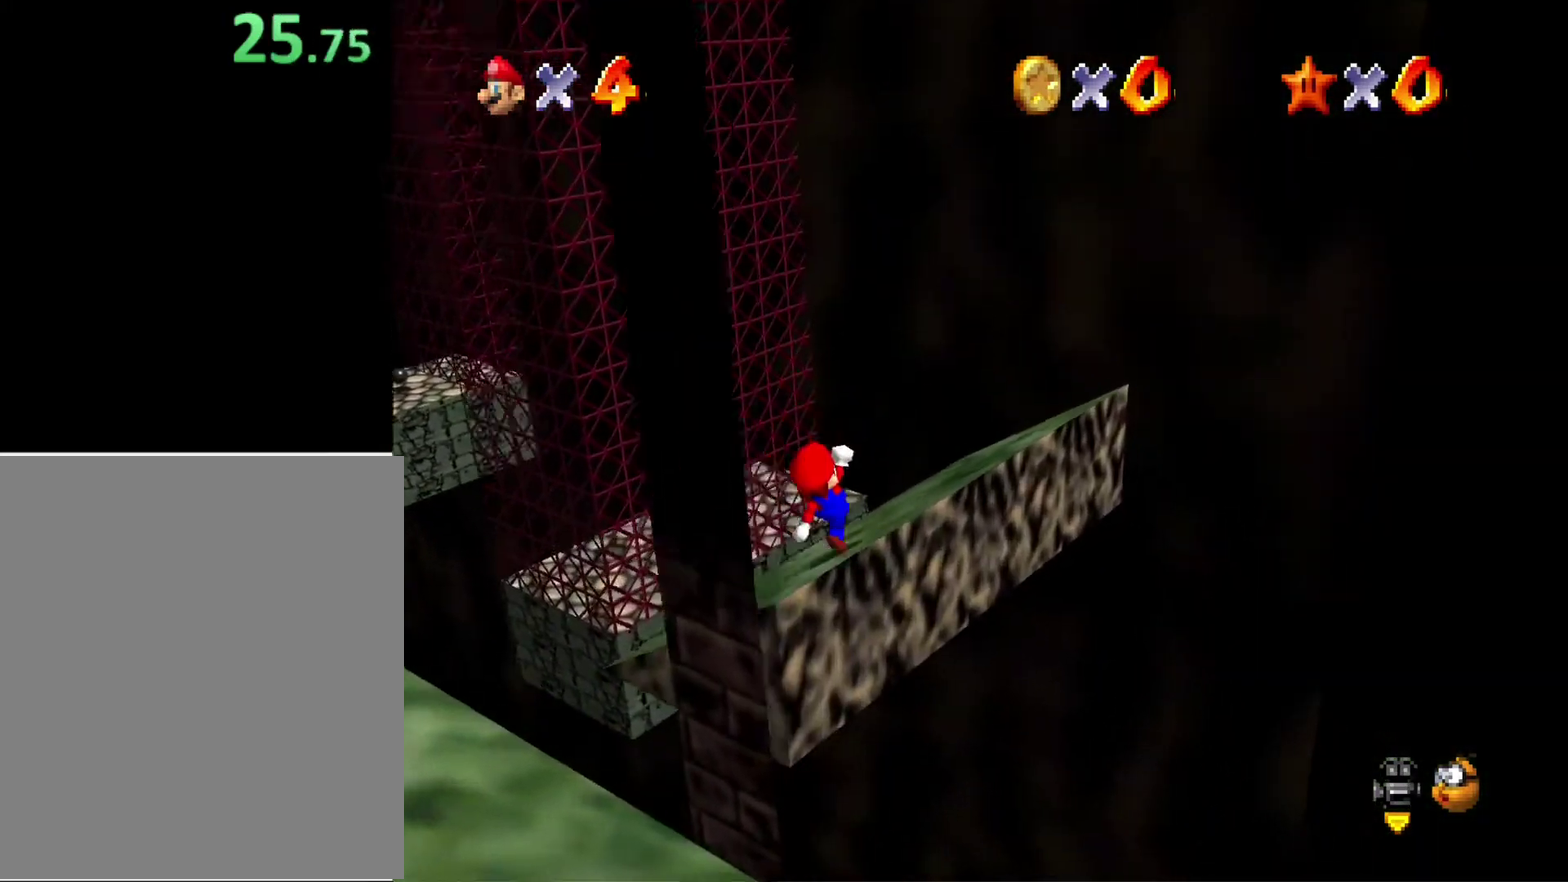
{"buttons": ["A"], "left_stick": "up-right", "button_events": [[367, "A", "down"]]}
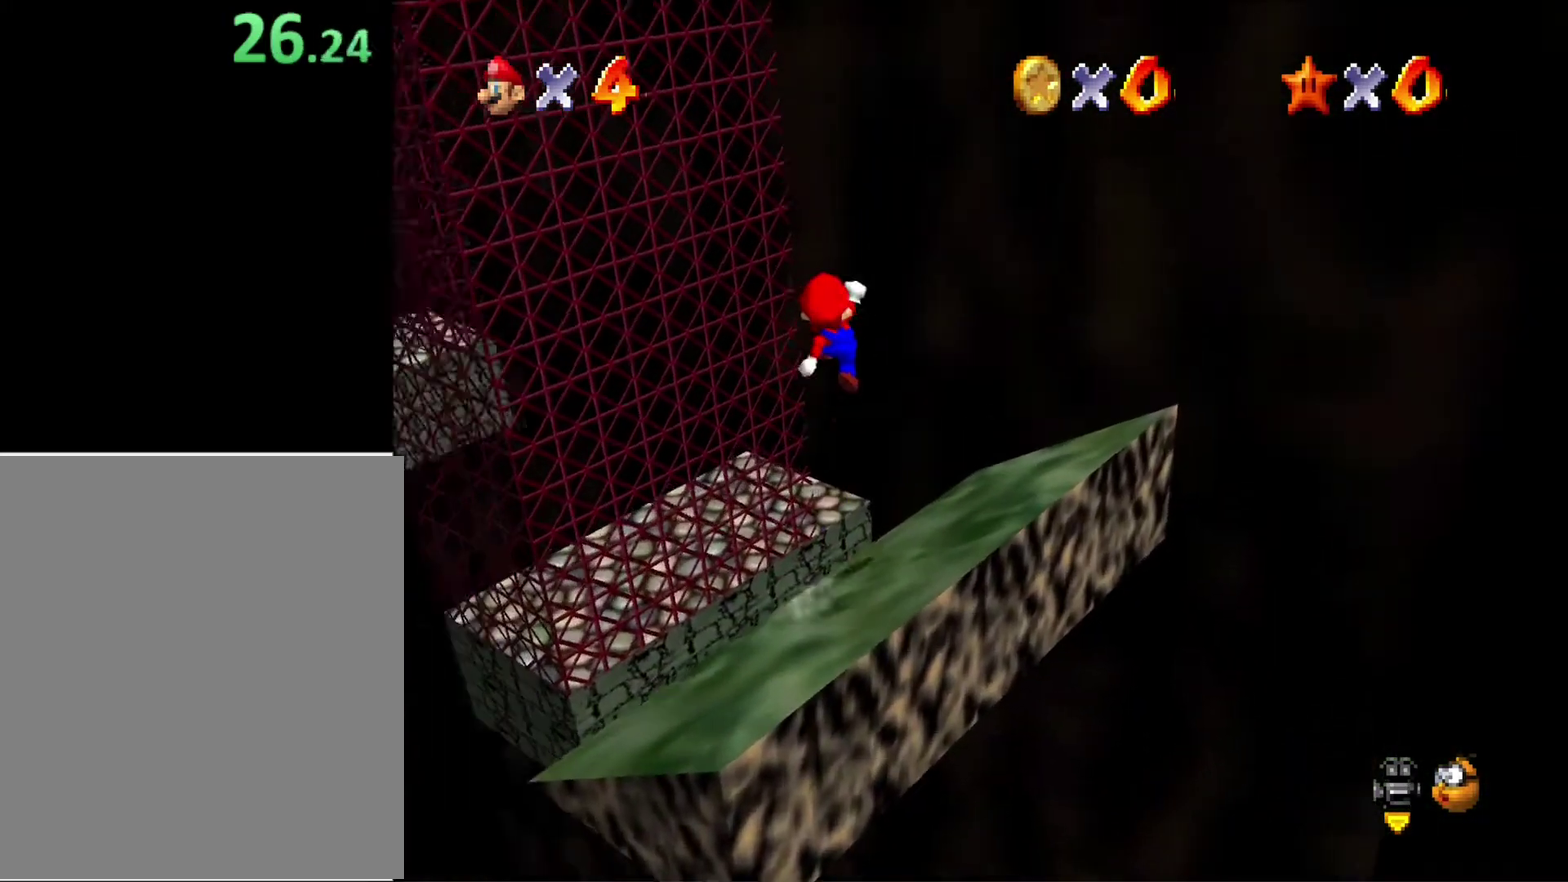
{"buttons": [], "left_stick": "left", "button_events": [[67, "A", "up"]]}
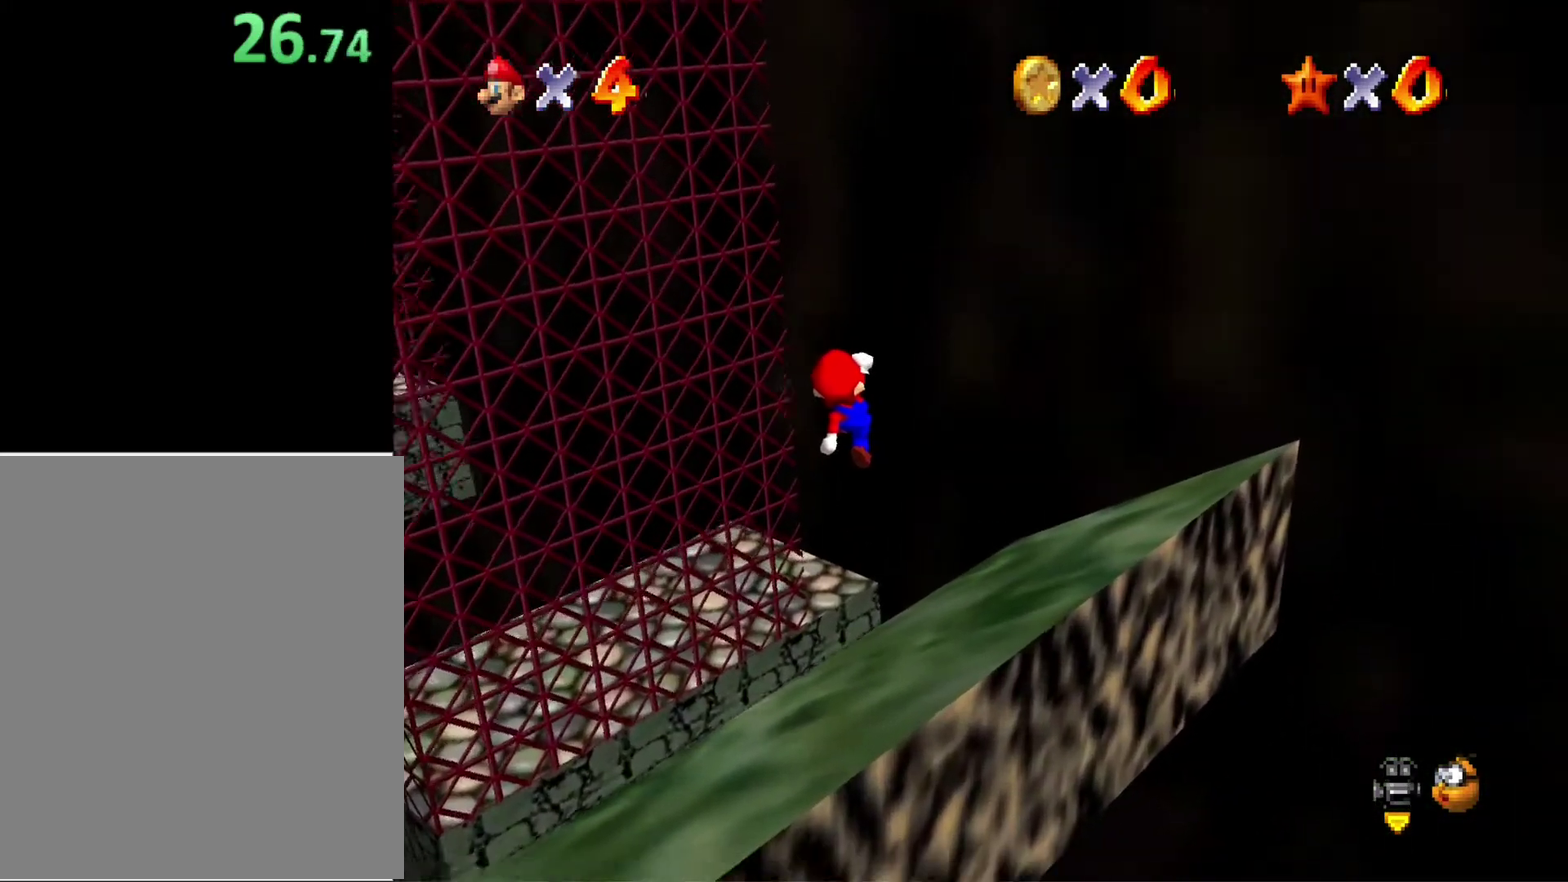
{"buttons": ["A"], "left_stick": "center", "button_events": [[467, "A", "down"]]}
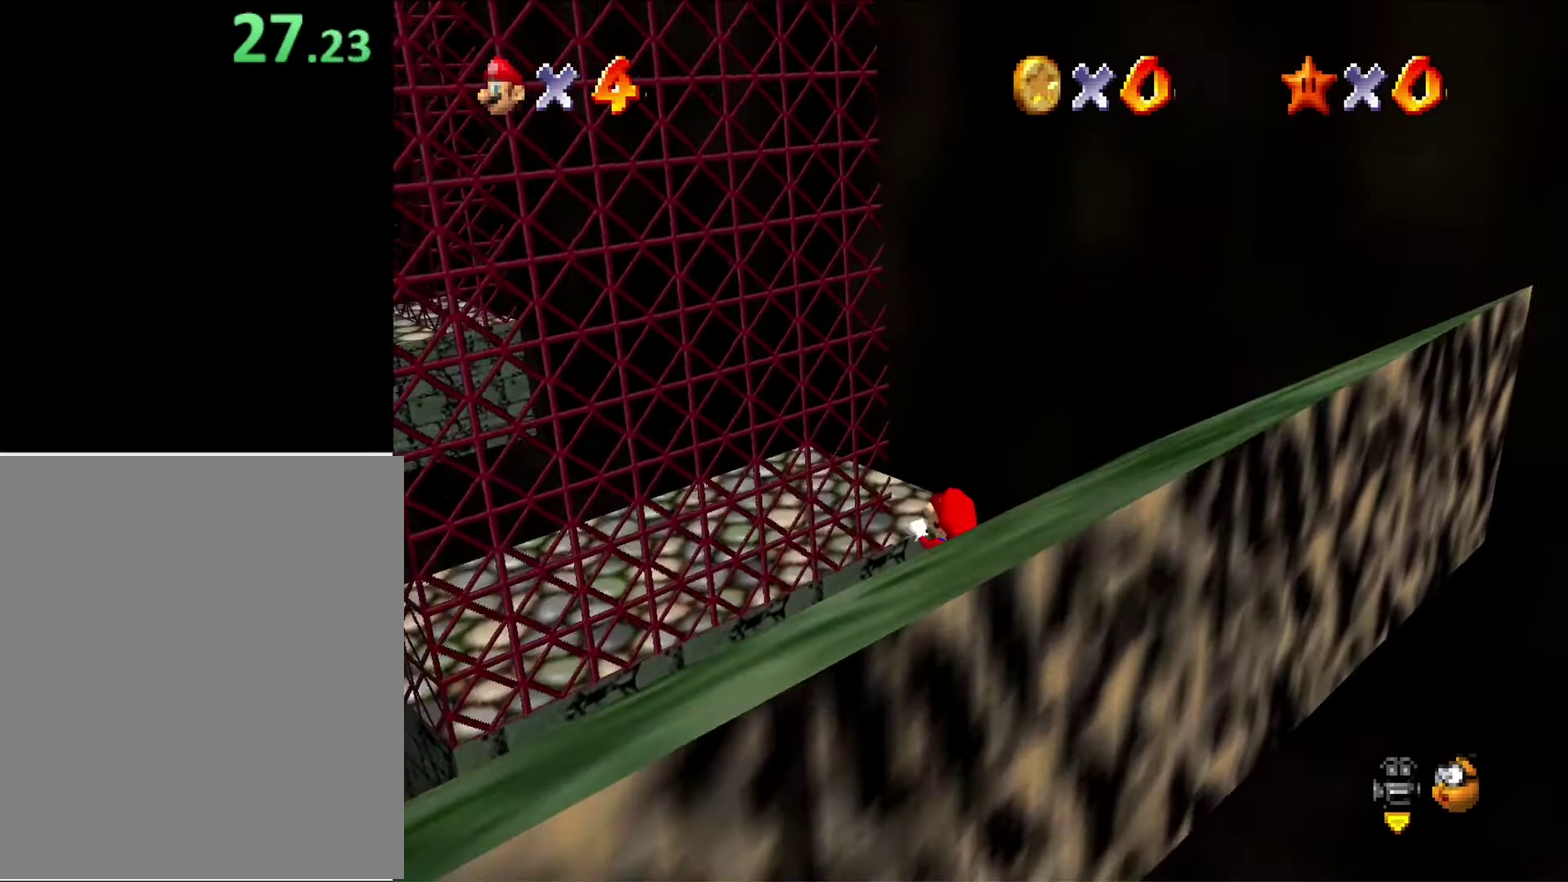
{"buttons": [], "left_stick": "up-left", "button_events": [[67, "A", "up"], [133, "A", "down"], [200, "A", "up"]]}
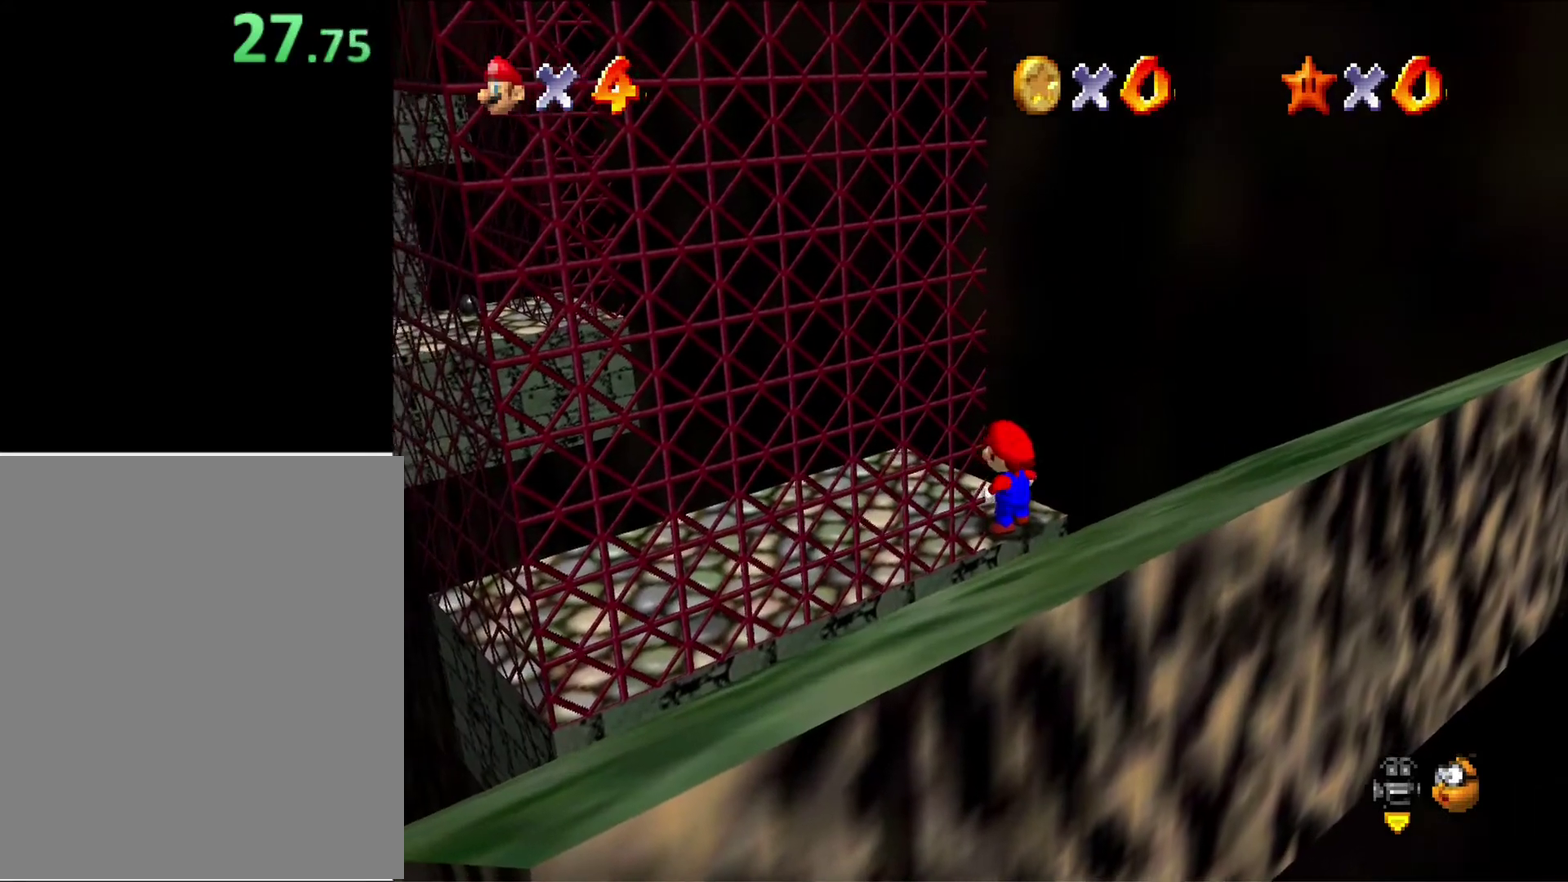
{"buttons": [], "left_stick": "up-left", "button_events": []}
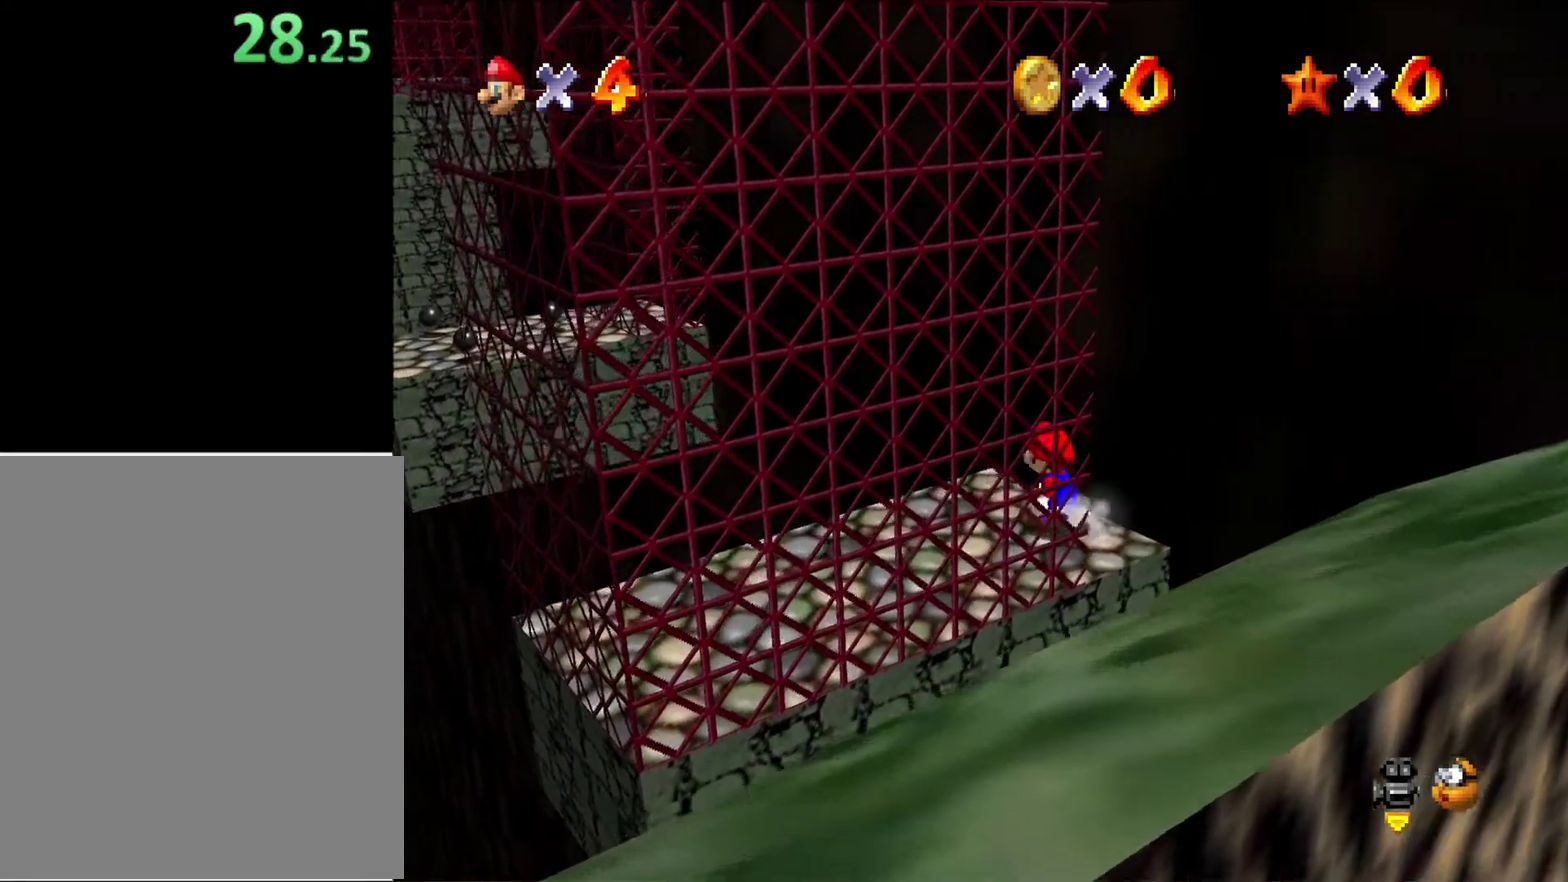
{"buttons": [], "left_stick": "up-right", "button_events": [[267, "A", "down"], [400, "A", "up"]]}
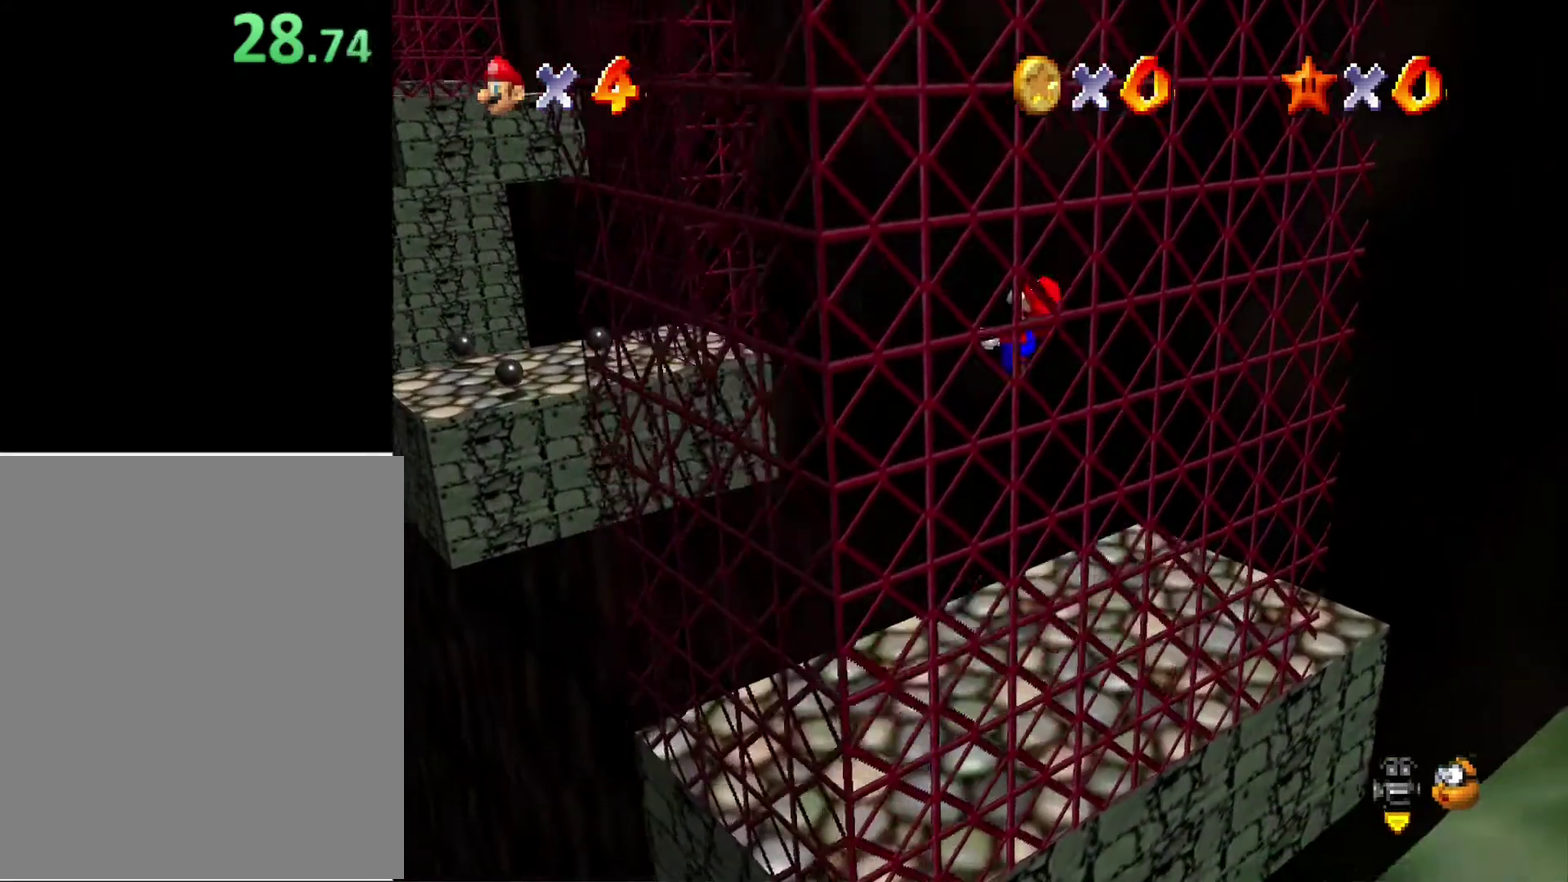
{"buttons": [], "left_stick": "up-left", "button_events": []}
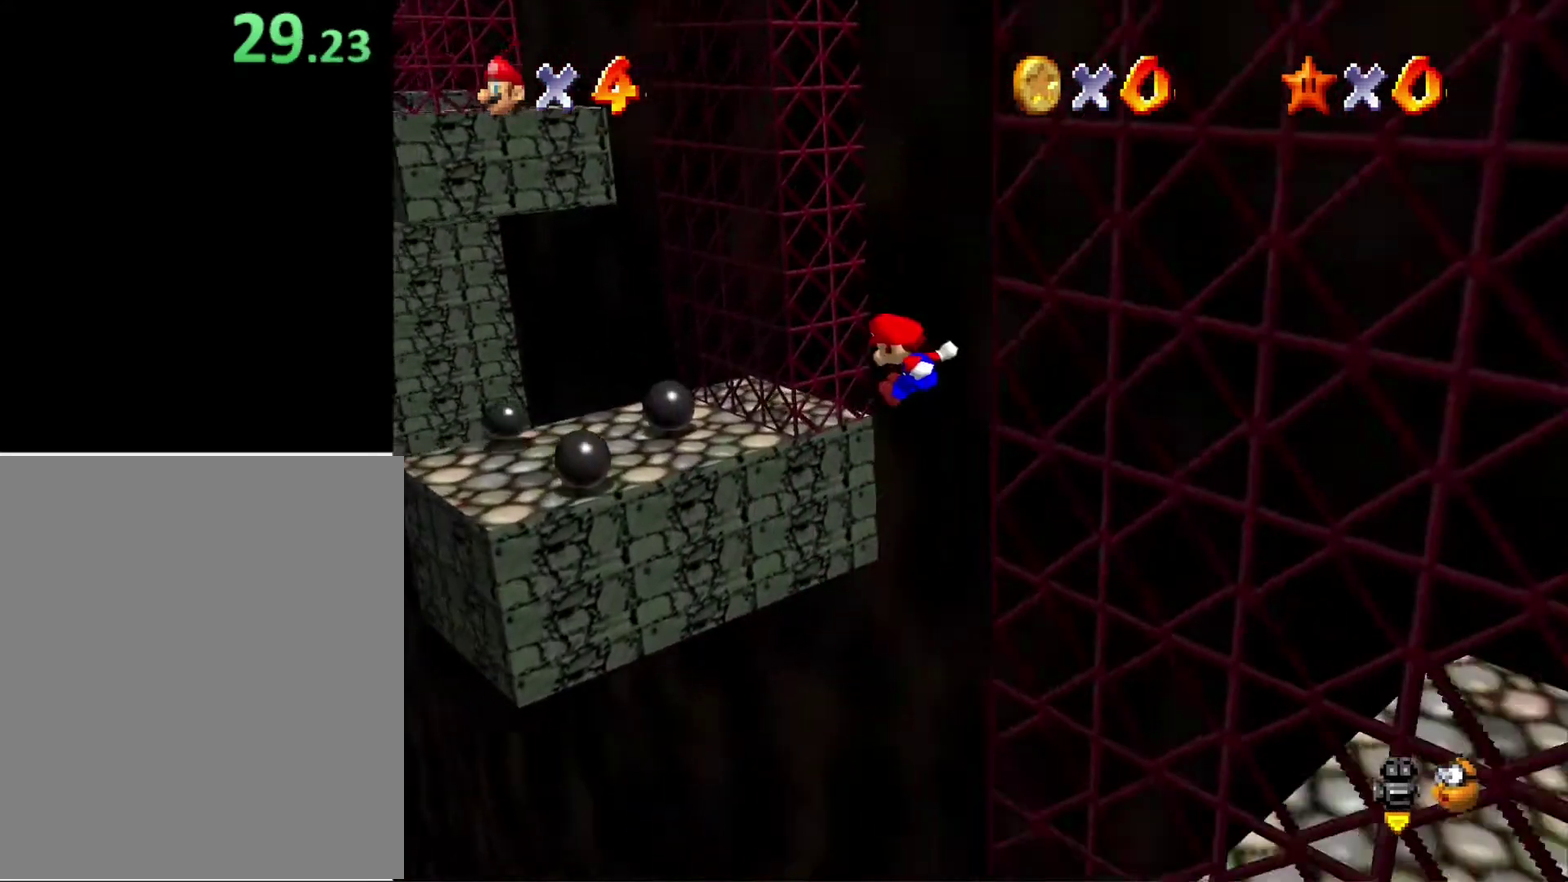
{"buttons": [], "left_stick": "center", "button_events": []}
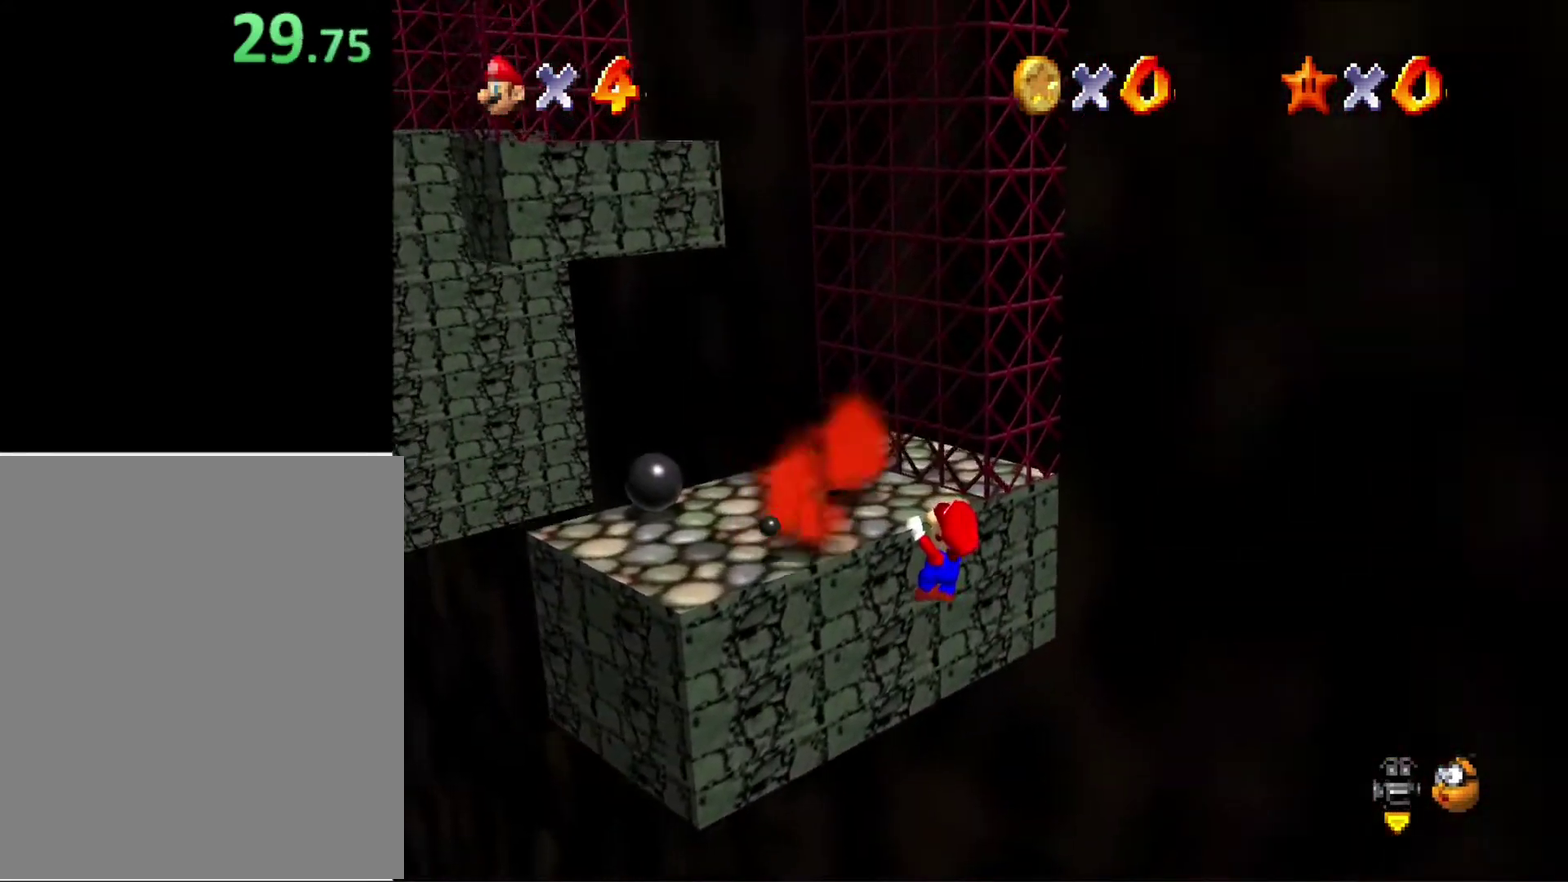
{"buttons": [], "left_stick": "up-right", "button_events": [[167, "A", "down"], [267, "A", "up"]]}
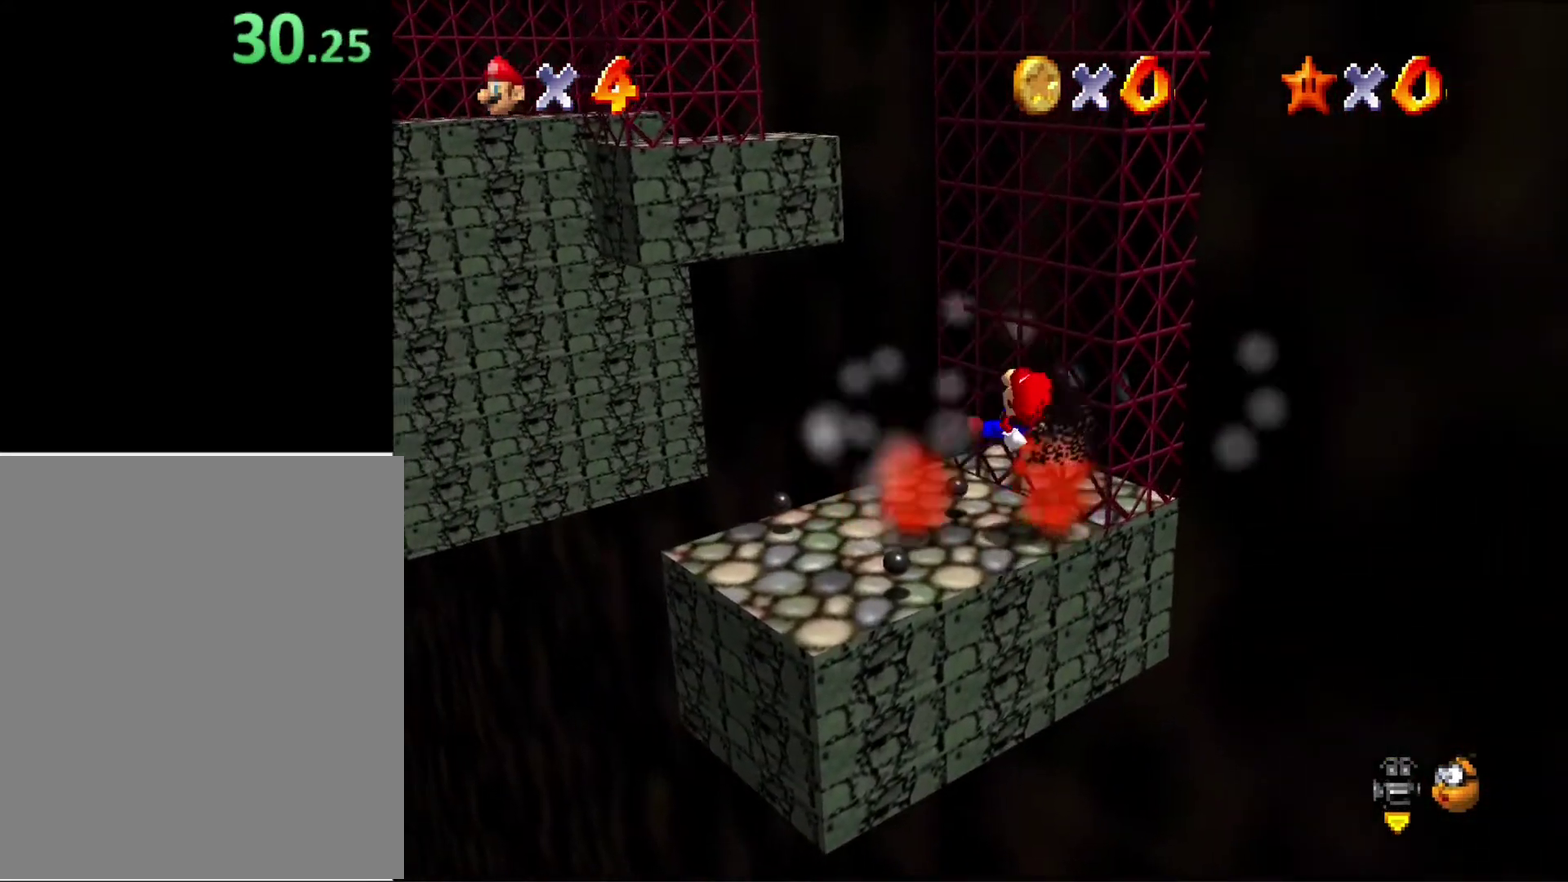
{"buttons": [], "left_stick": "up-right", "button_events": []}
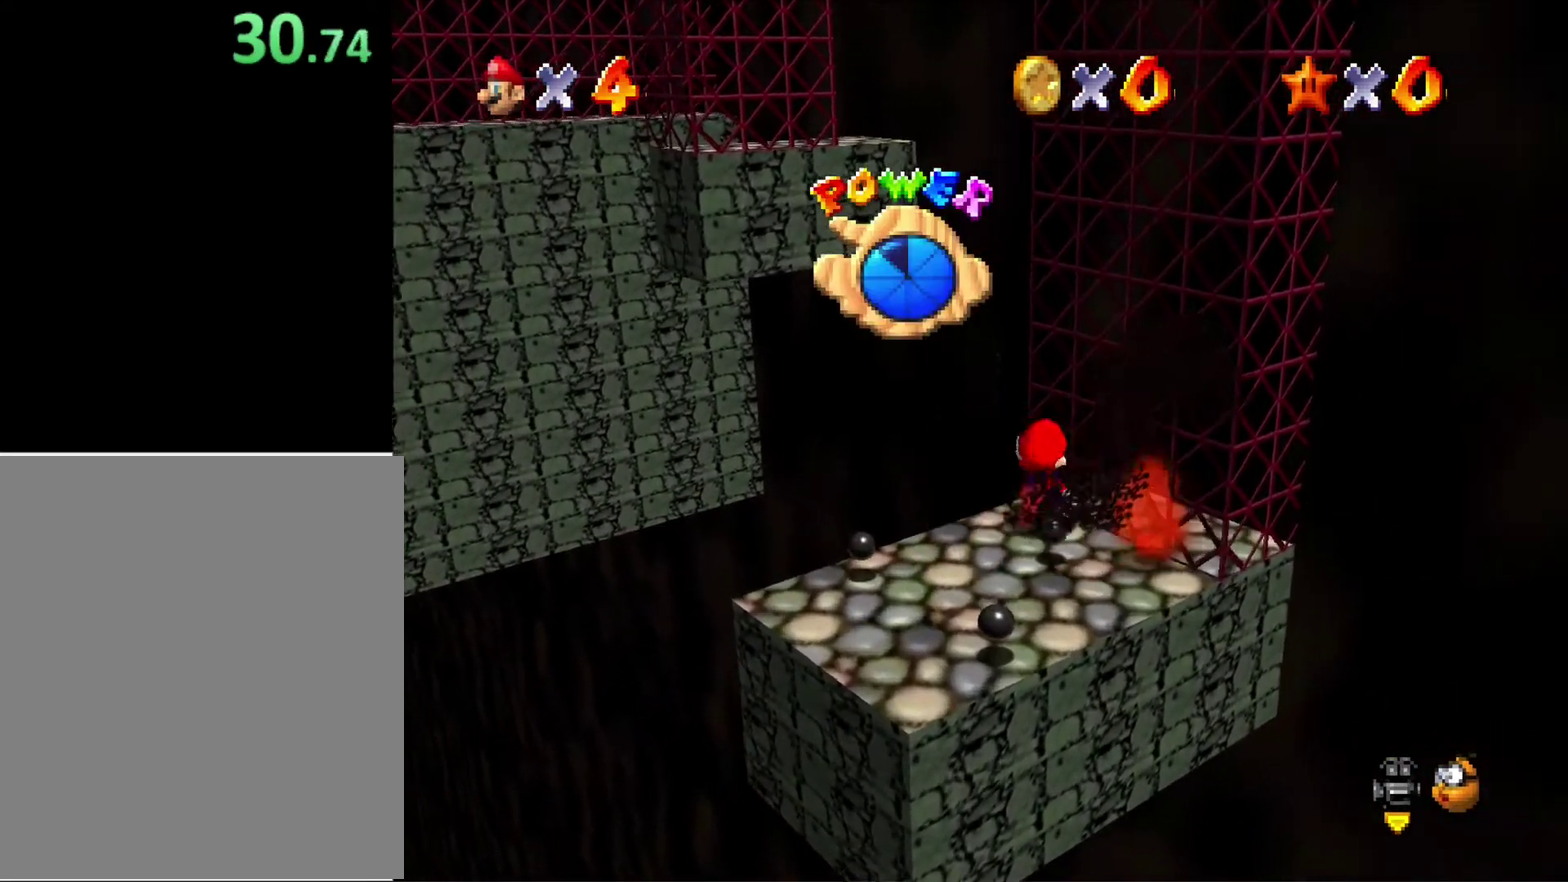
{"buttons": [], "left_stick": "up-right", "button_events": []}
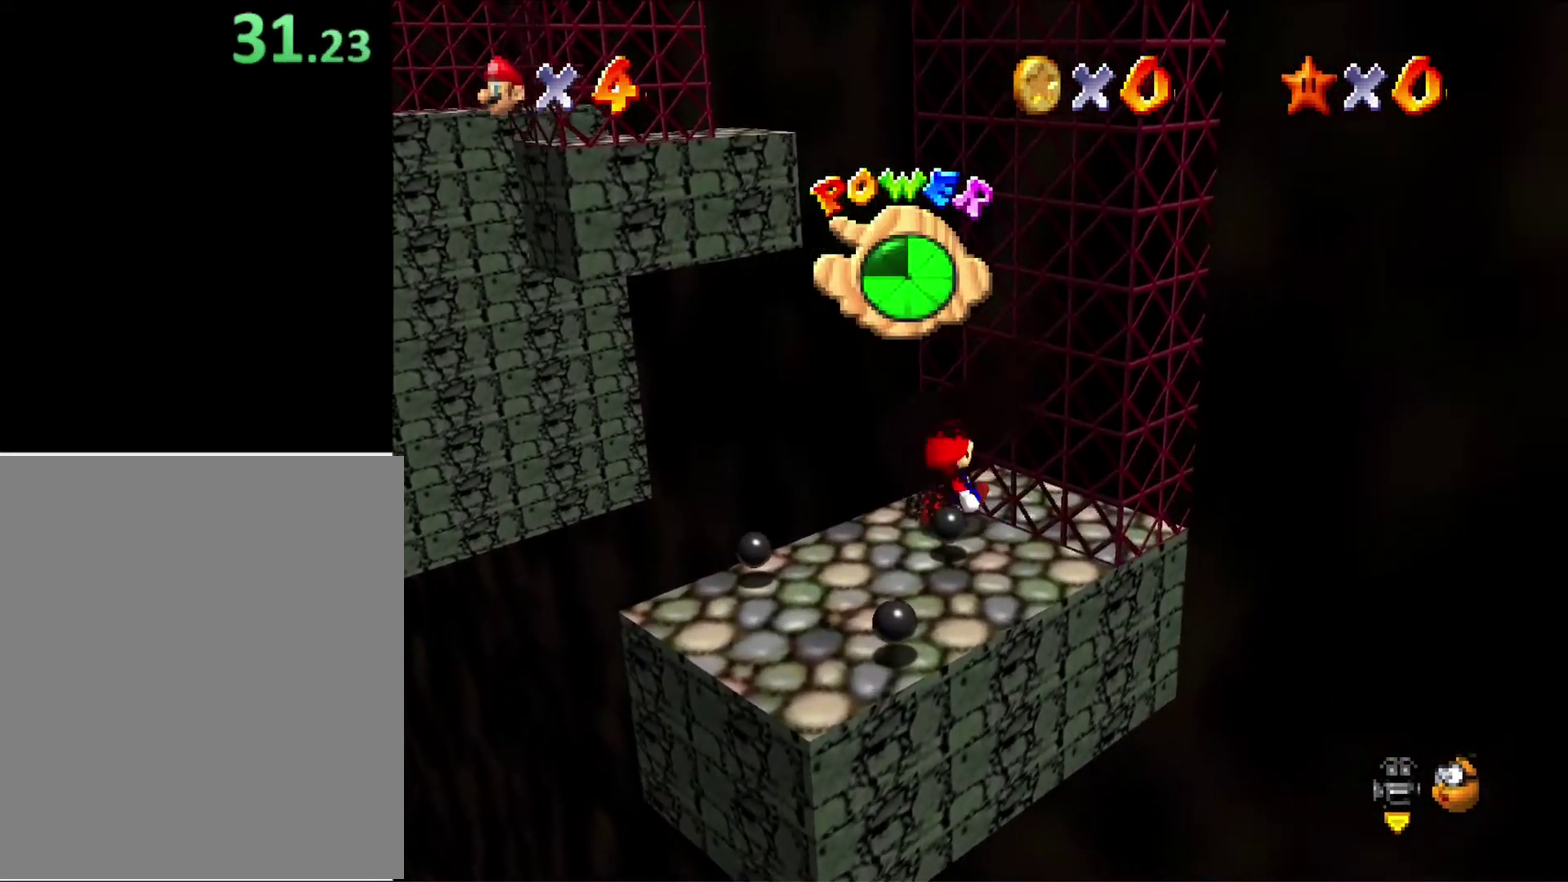
{"buttons": [], "left_stick": "up-right", "button_events": []}
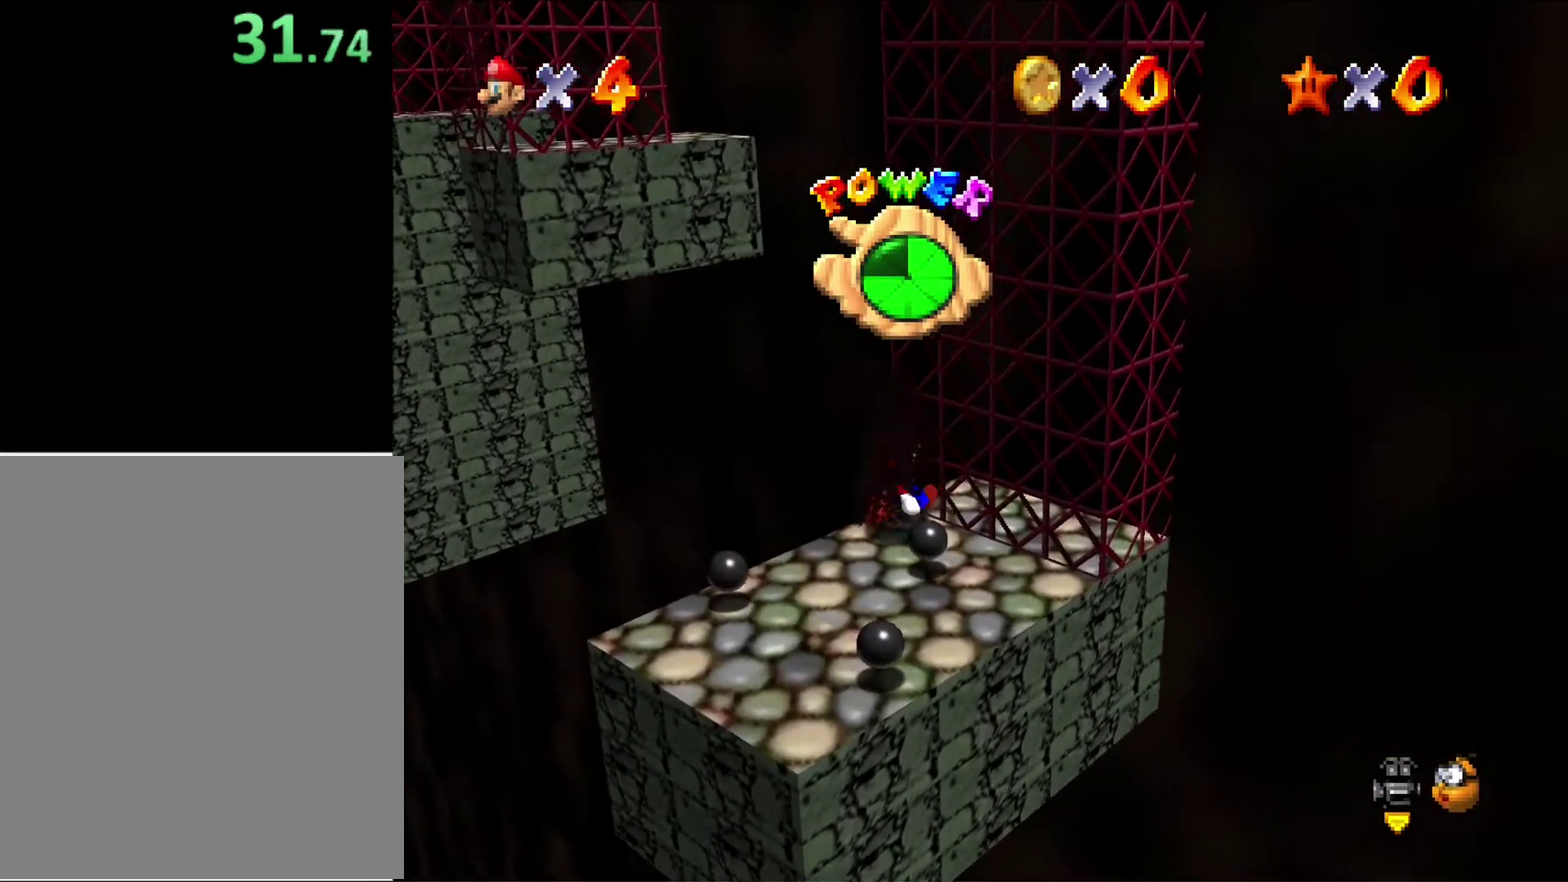
{"buttons": [], "left_stick": "up-right", "button_events": []}
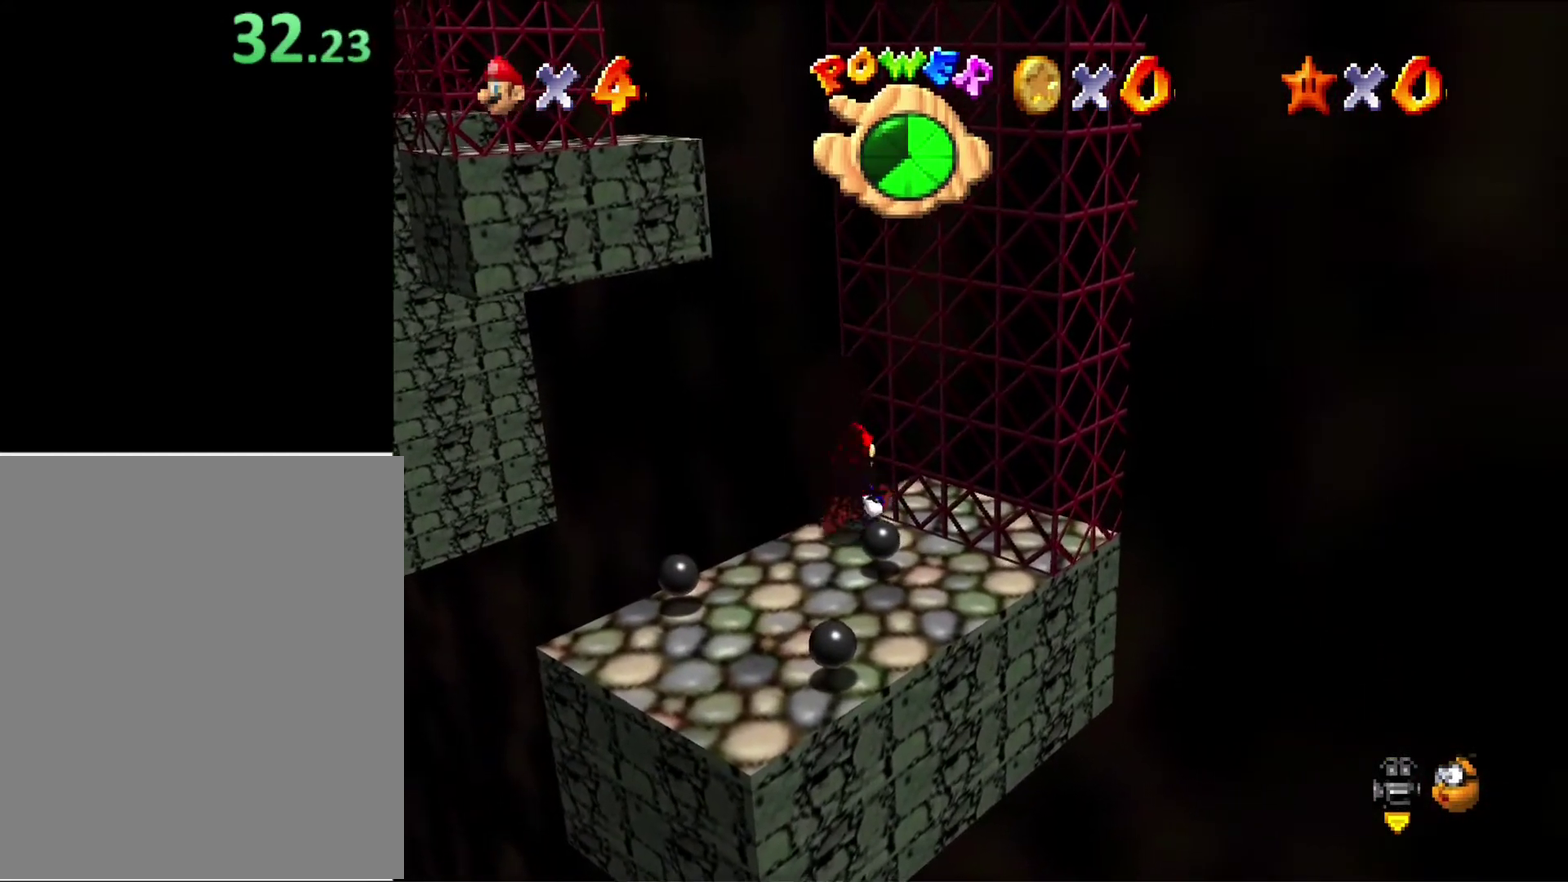
{"buttons": [], "left_stick": "center", "button_events": []}
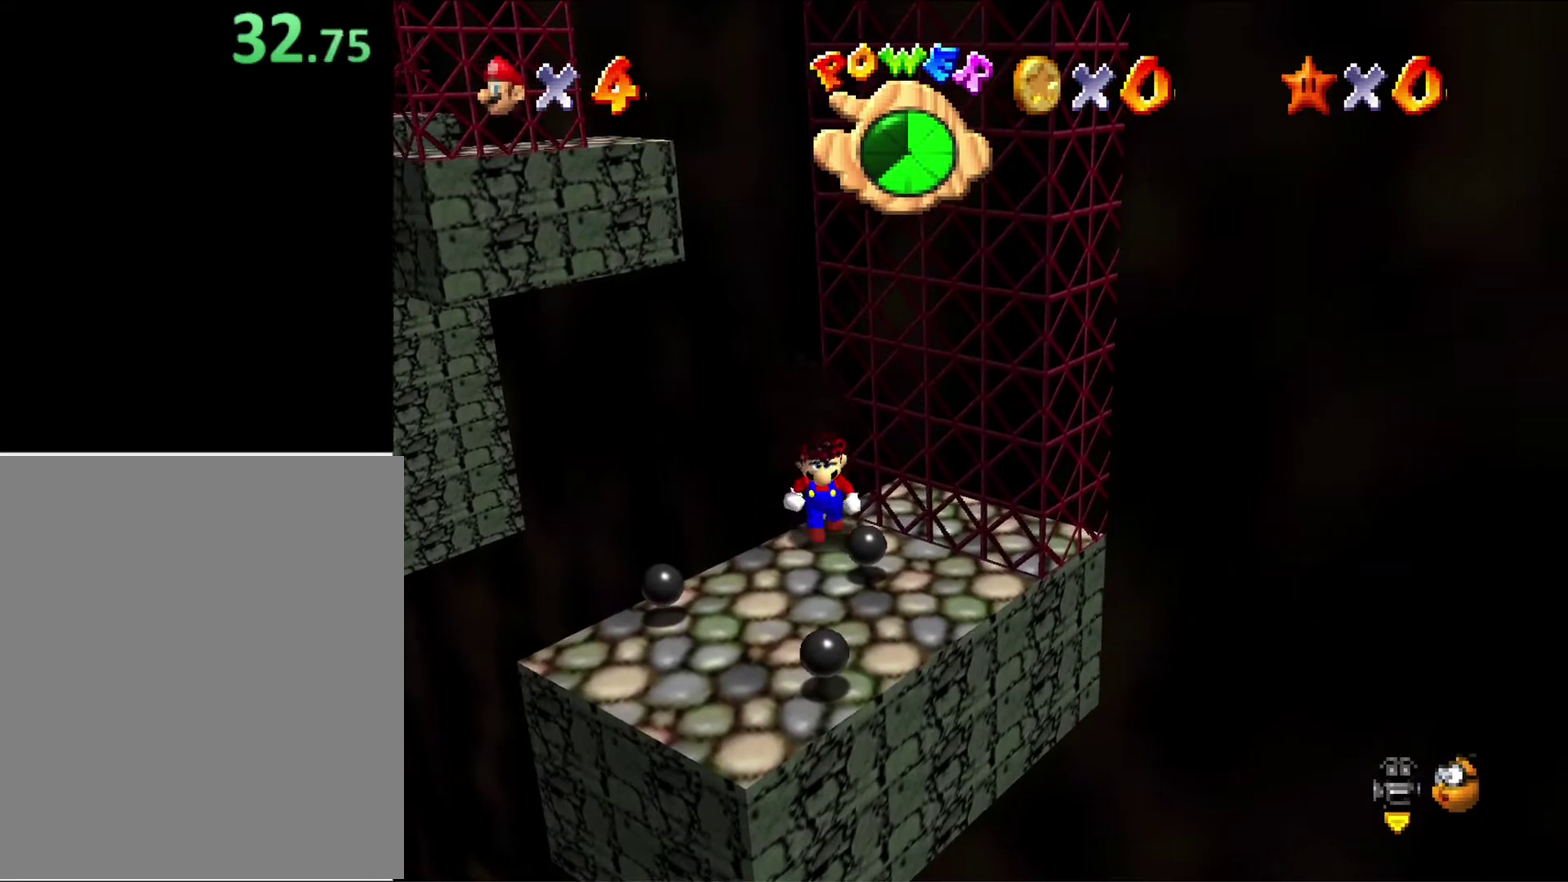
{"buttons": [], "left_stick": "down-left", "button_events": []}